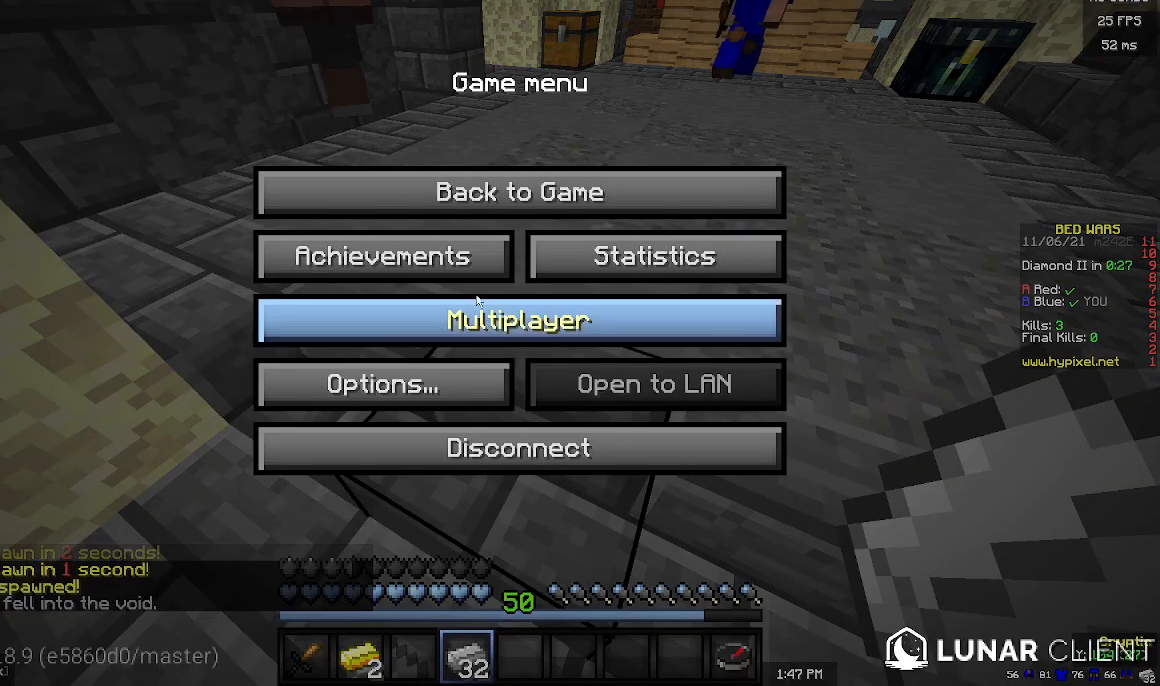
Gameplay with keyboard and mouse; each line is a JSON object with the keys and mouse buttons held at the frame after it. "events" lists presses ("down") and releases ("up") of "a", "d", "s", "w", "mouse_left" and "mouse_right" between this image and that frame as [ms after this image, input, new state], when the widget could be followed in between. "mouse_left", "mouse_right" = the "left", "right" buttons of the "mouse" list. No other keys are recorded. Fast repeated clicks can show as one long hold. Mouse movement is not recorded.
{"keys": [], "mouse": [], "events": [[367, "mouse_left", "down"], [433, "mouse_left", "up"]]}
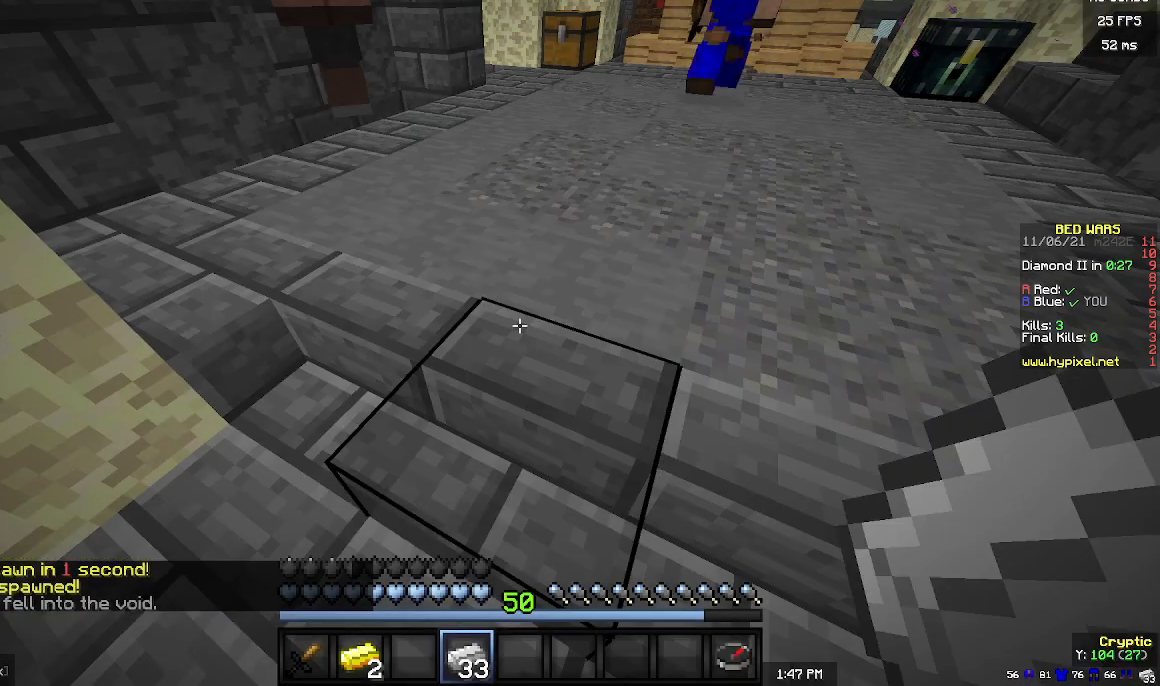
{"keys": ["d"], "mouse": [], "events": [[167, "mouse_left", "down"], [467, "d", "down"], [467, "mouse_left", "up"]]}
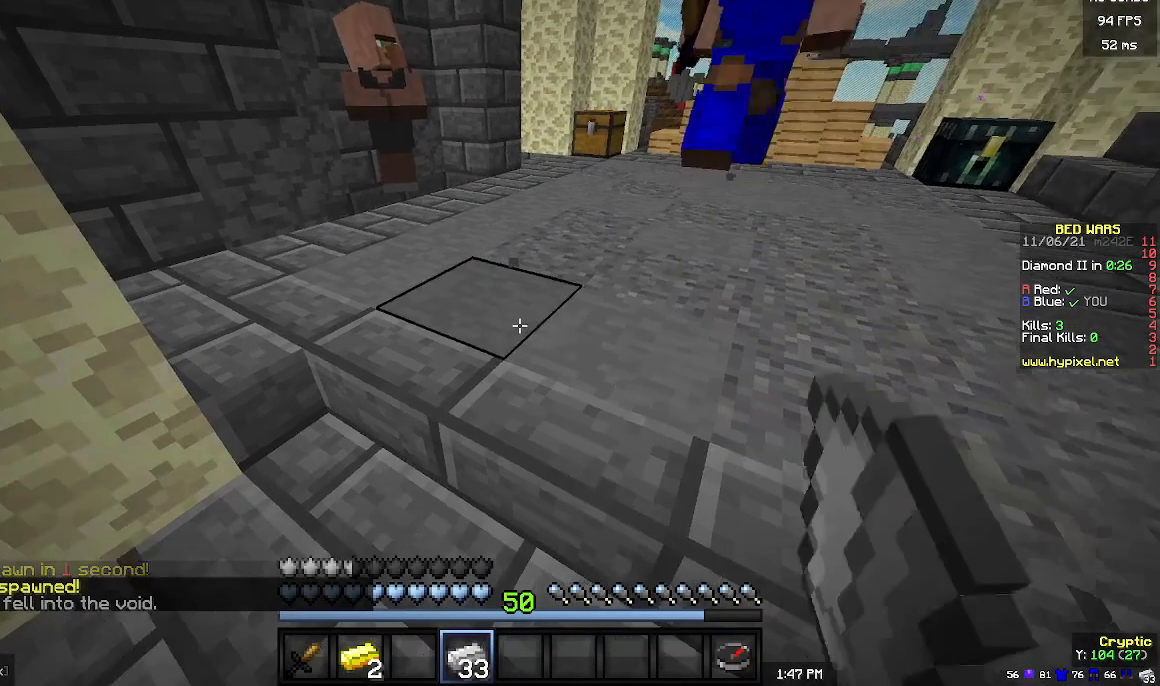
{"keys": ["d"], "mouse": [], "events": [[33, "d", "up"], [400, "d", "down"]]}
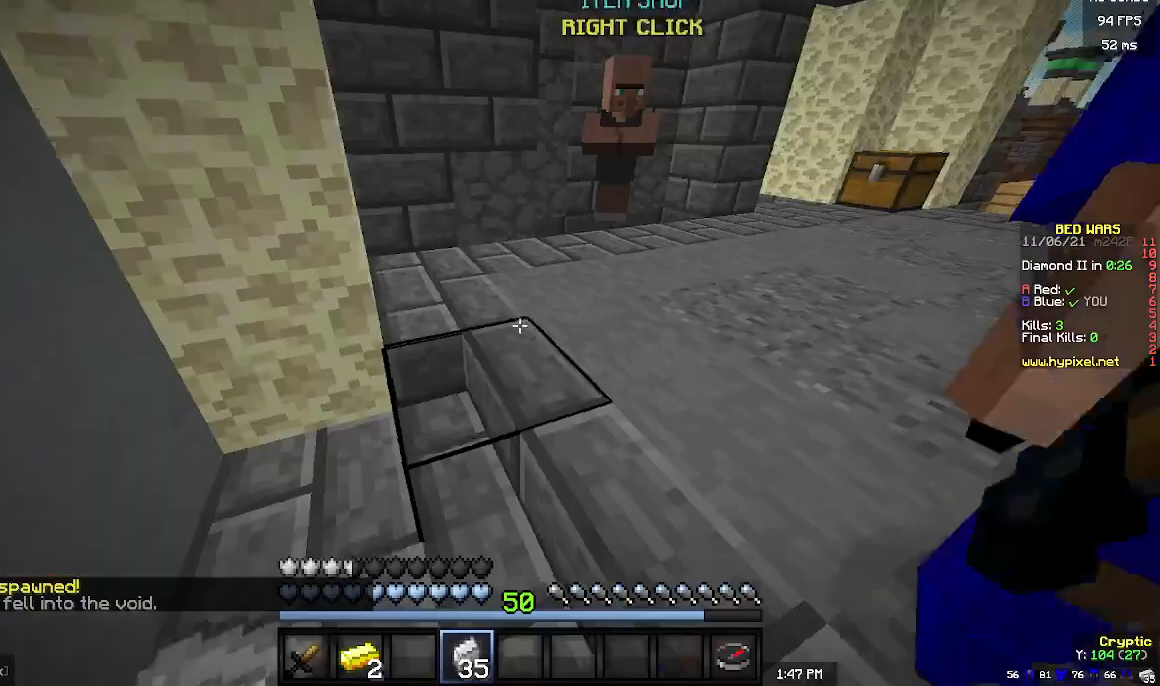
{"keys": ["w"], "mouse": [], "events": [[33, "d", "up"], [433, "w", "down"]]}
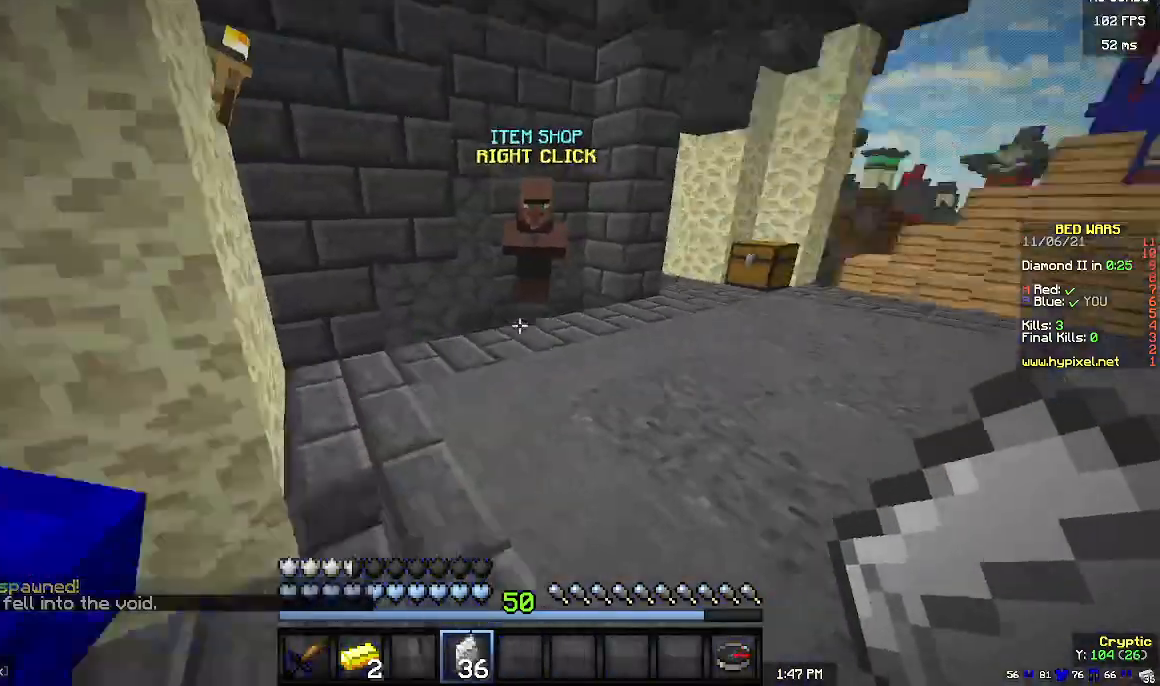
{"keys": ["w"], "mouse": [], "events": []}
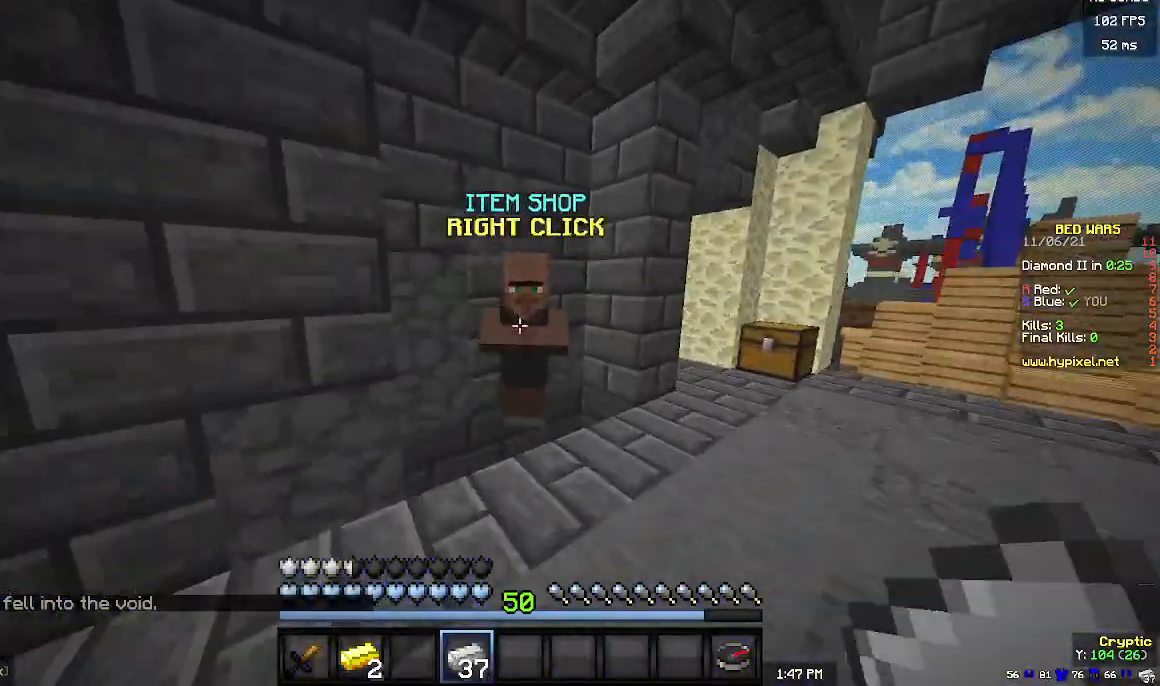
{"keys": [], "mouse": [], "events": [[100, "mouse_right", "down"], [200, "mouse_right", "up"], [233, "w", "up"]]}
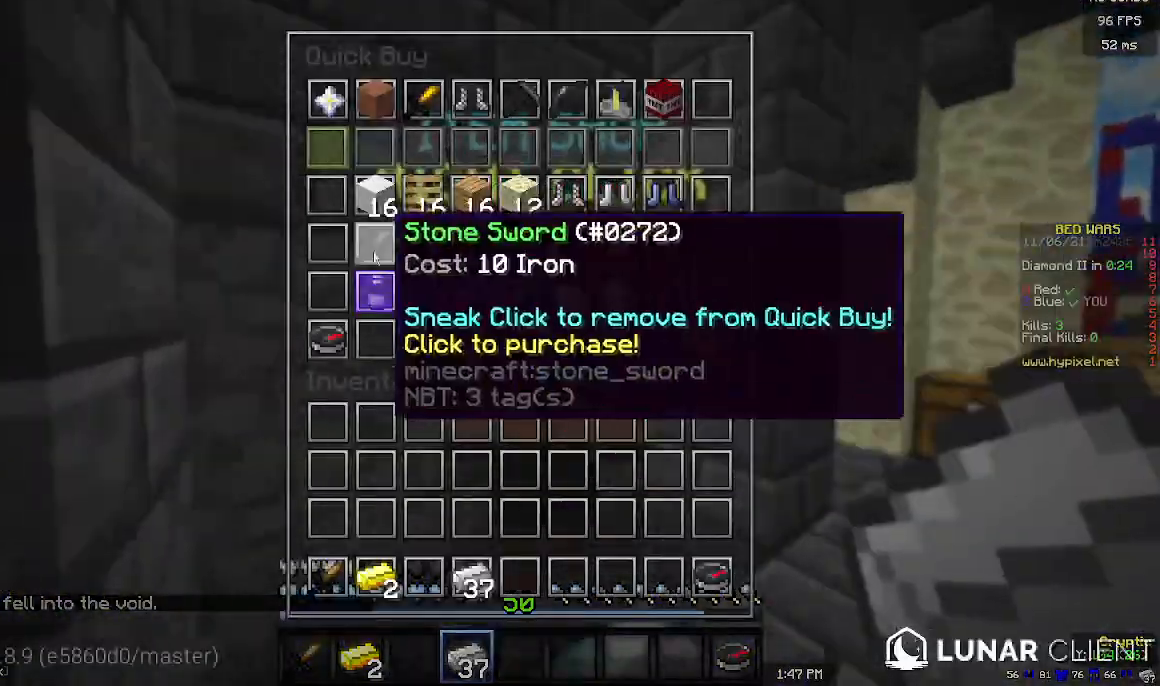
{"keys": [], "mouse": [], "events": []}
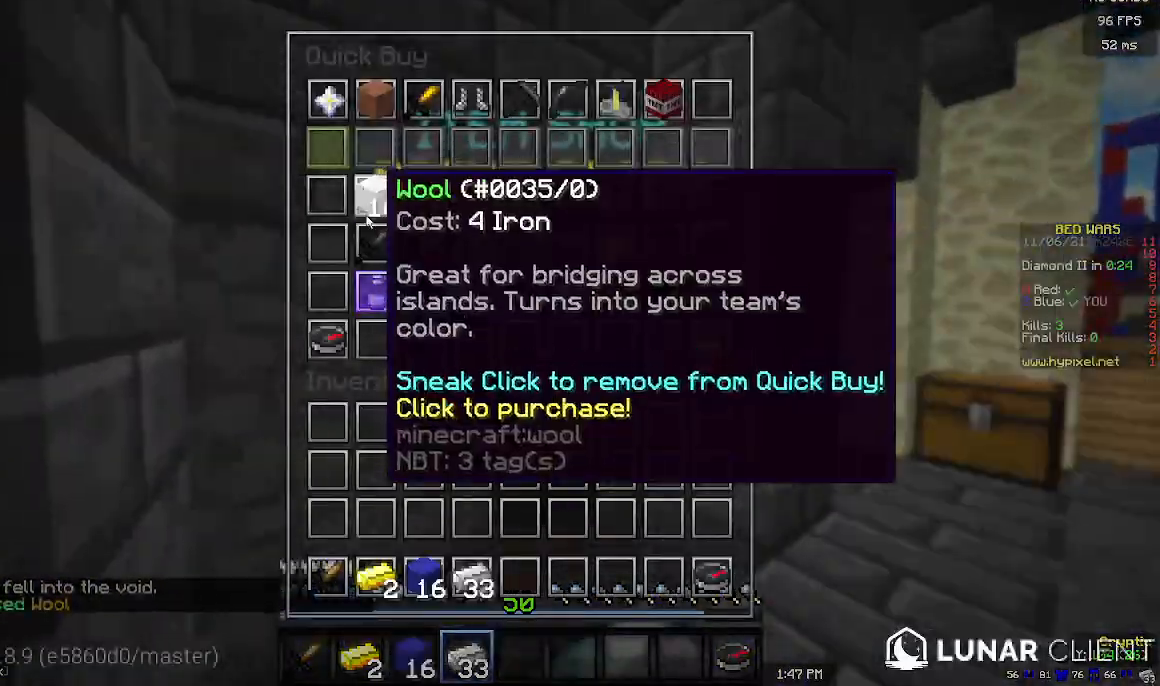
{"keys": [], "mouse": [], "events": []}
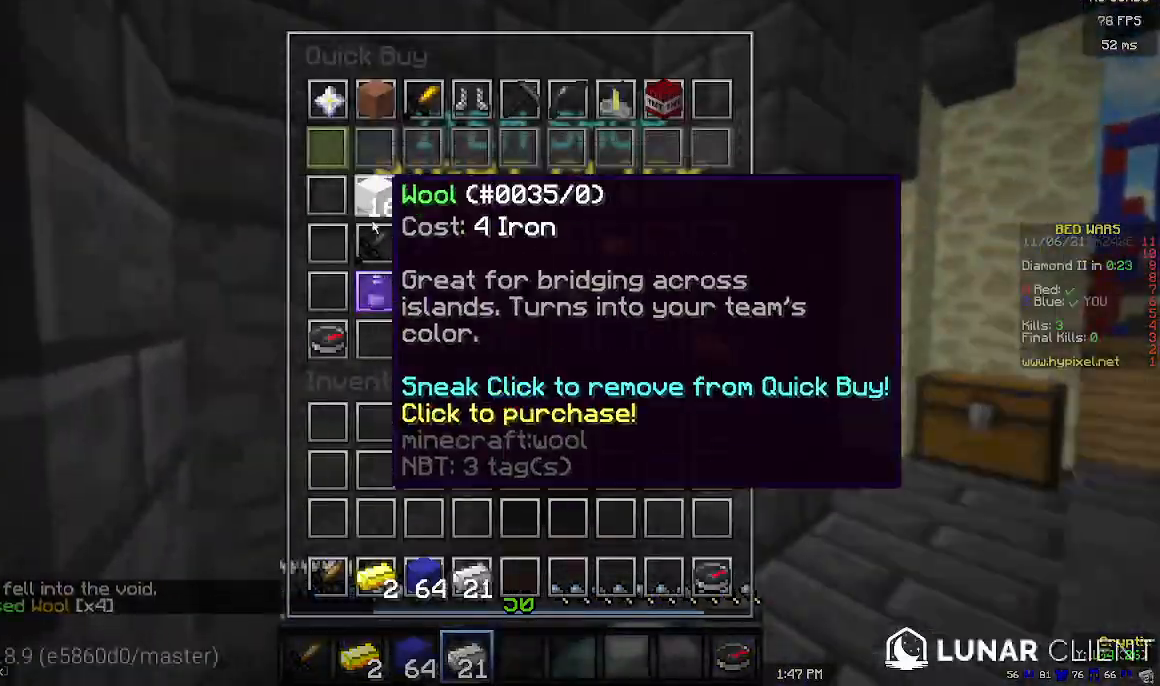
{"keys": [], "mouse": [], "events": []}
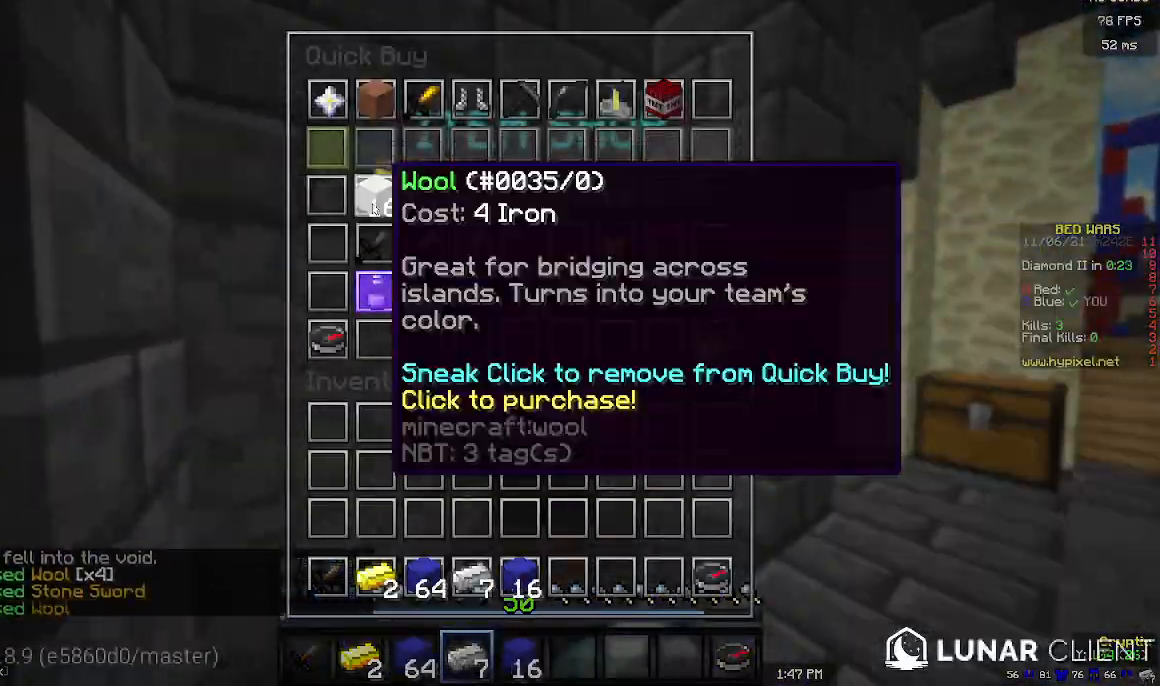
{"keys": [], "mouse": [], "events": []}
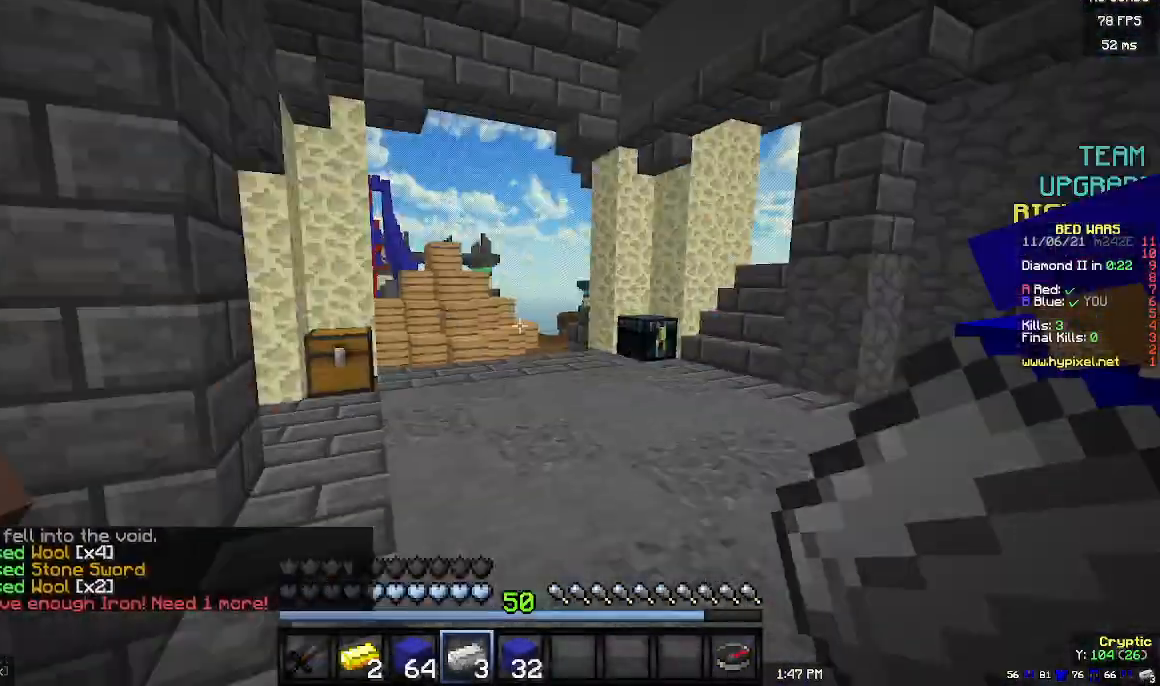
{"keys": ["w"], "mouse": [], "events": [[33, "mouse_left", "down"], [33, "w", "down"], [133, "mouse_left", "up"]]}
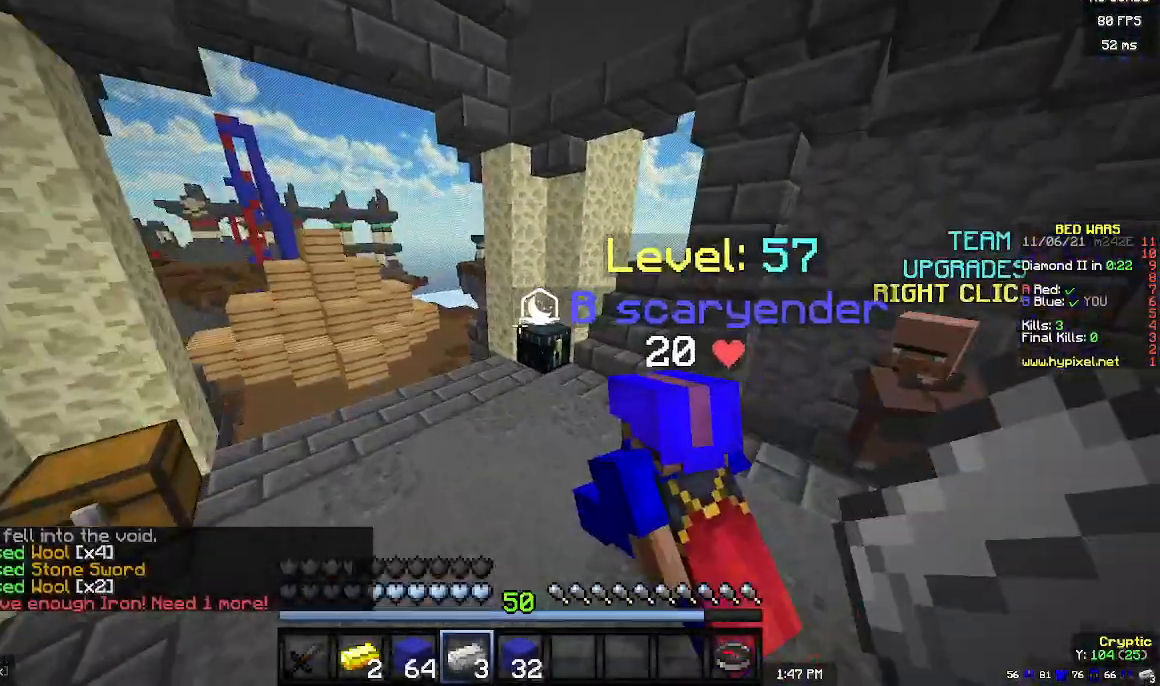
{"keys": ["w"], "mouse": ["right"], "events": [[400, "mouse_right", "down"]]}
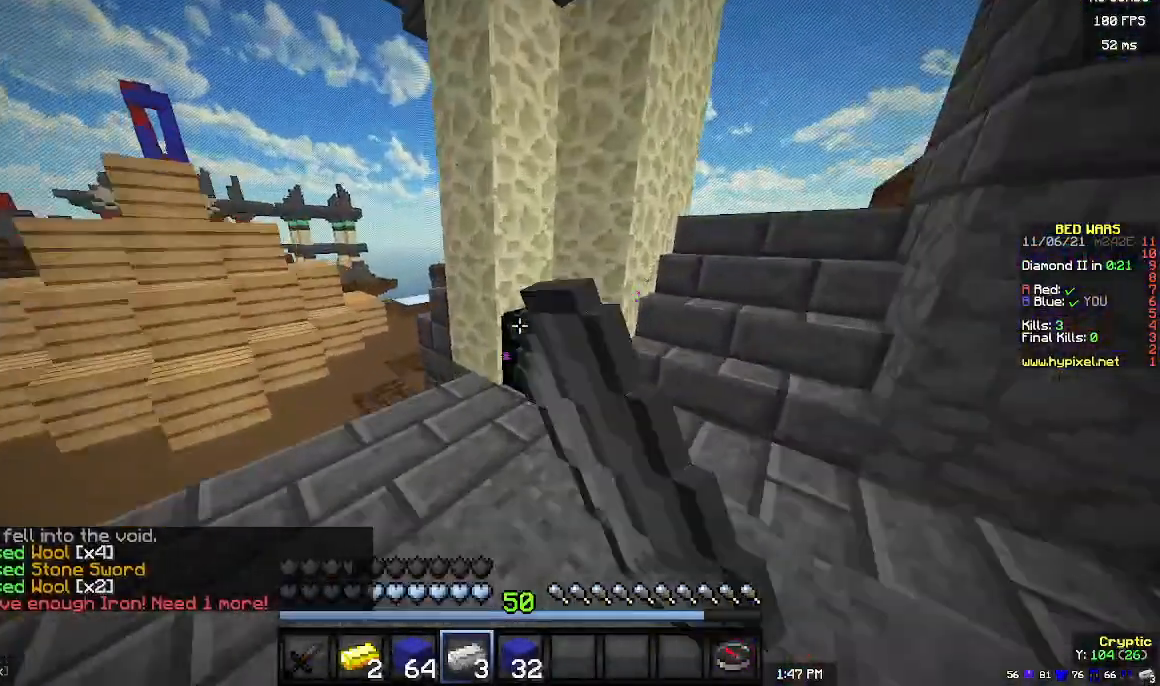
{"keys": [], "mouse": [], "events": [[67, "w", "up"], [100, "mouse_right", "up"]]}
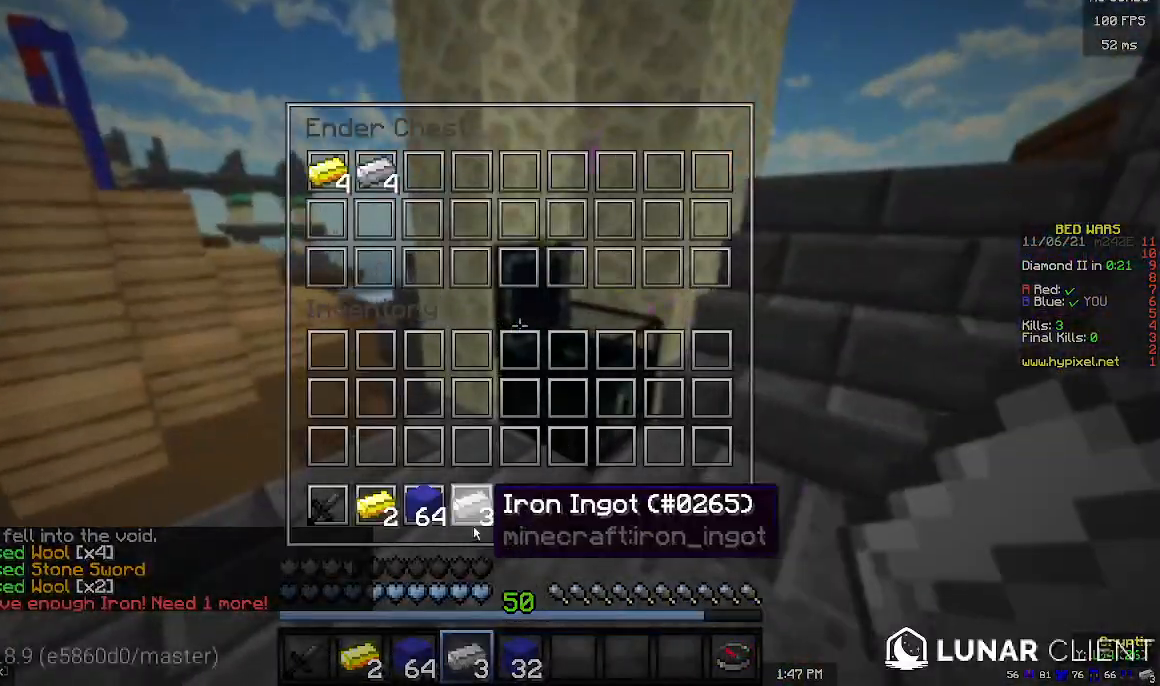
{"keys": [], "mouse": [], "events": []}
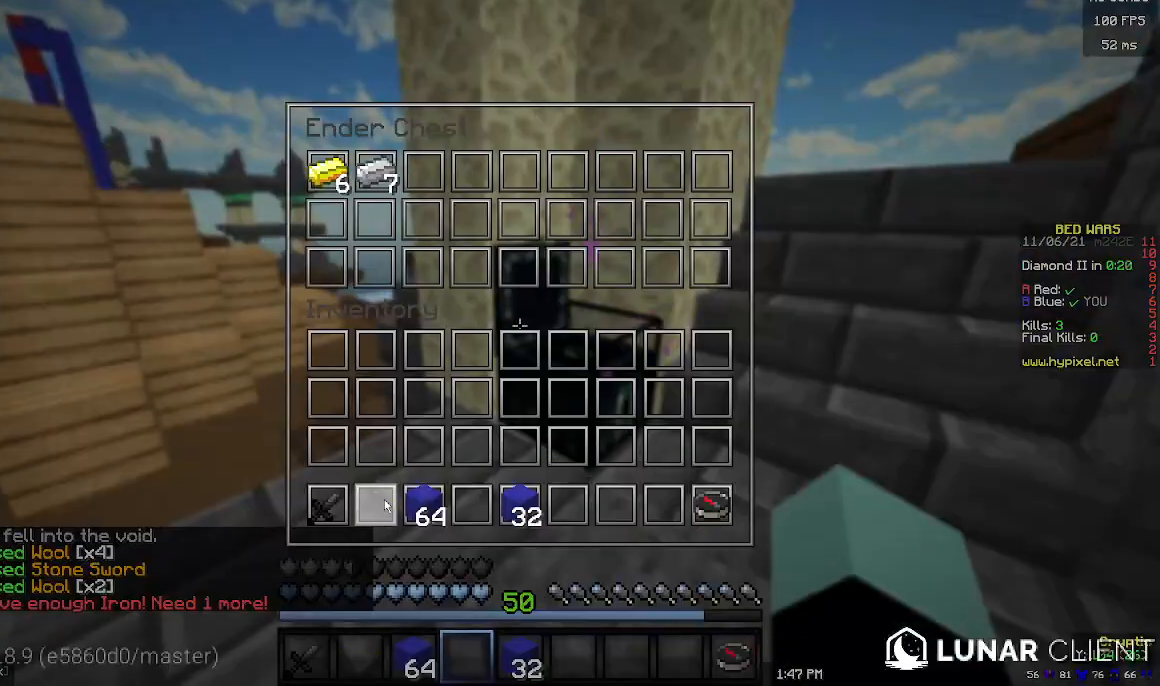
{"keys": [], "mouse": [], "events": []}
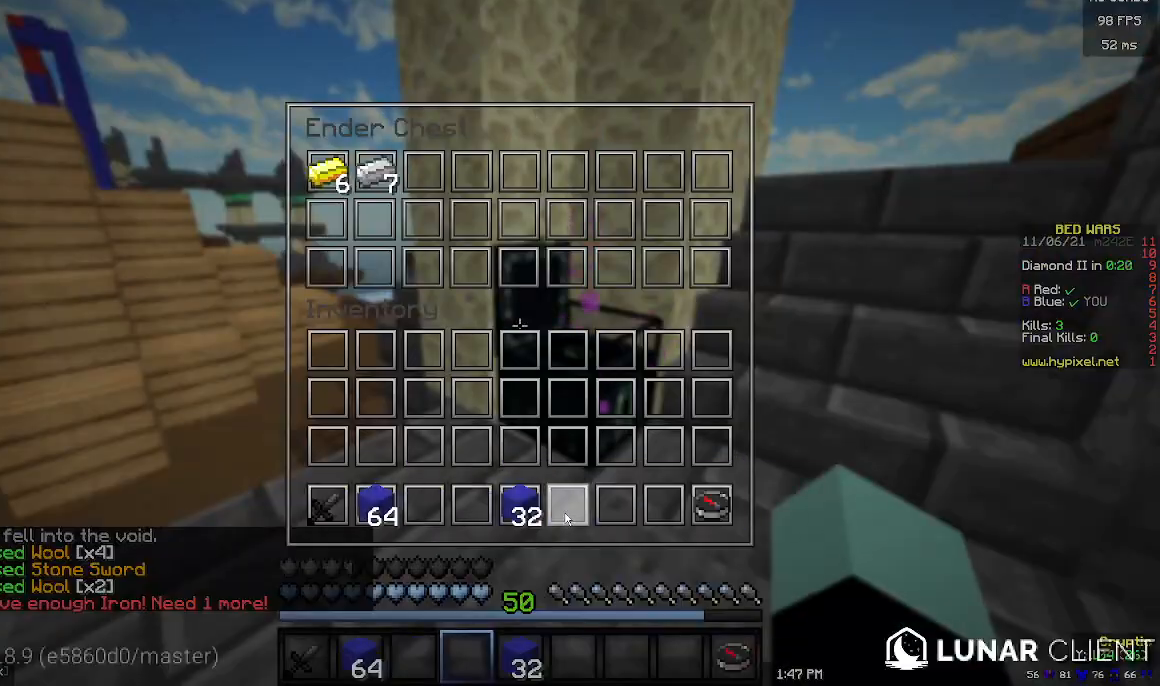
{"keys": [], "mouse": [], "events": []}
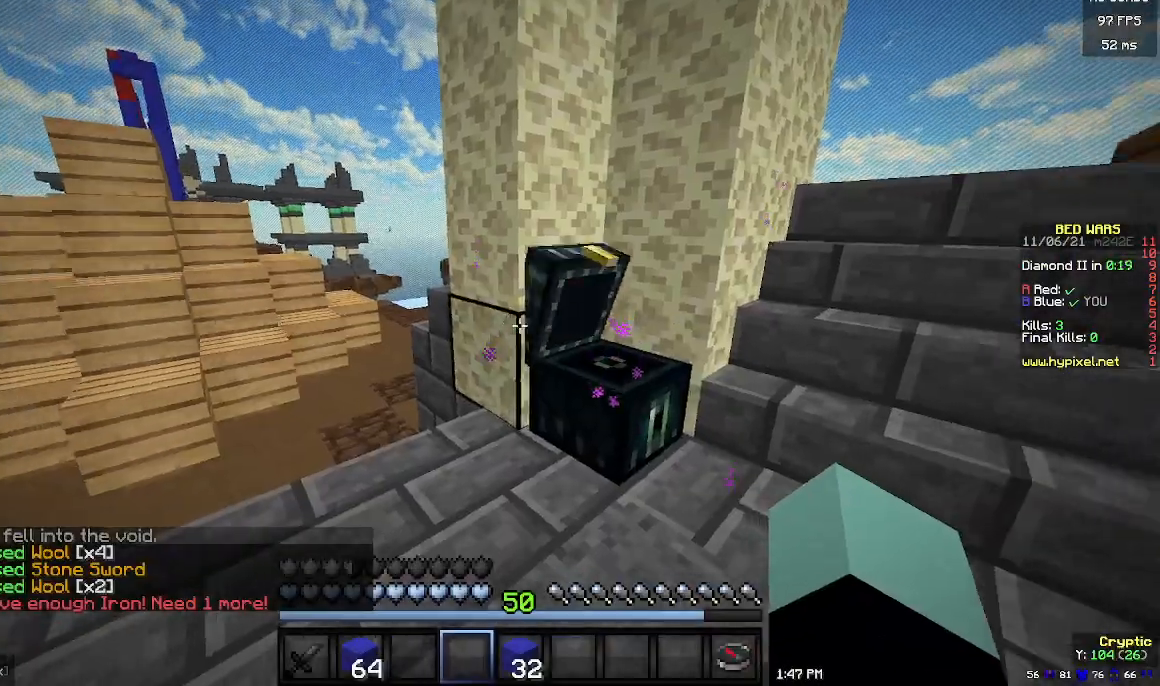
{"keys": ["w"], "mouse": [], "events": [[300, "w", "down"]]}
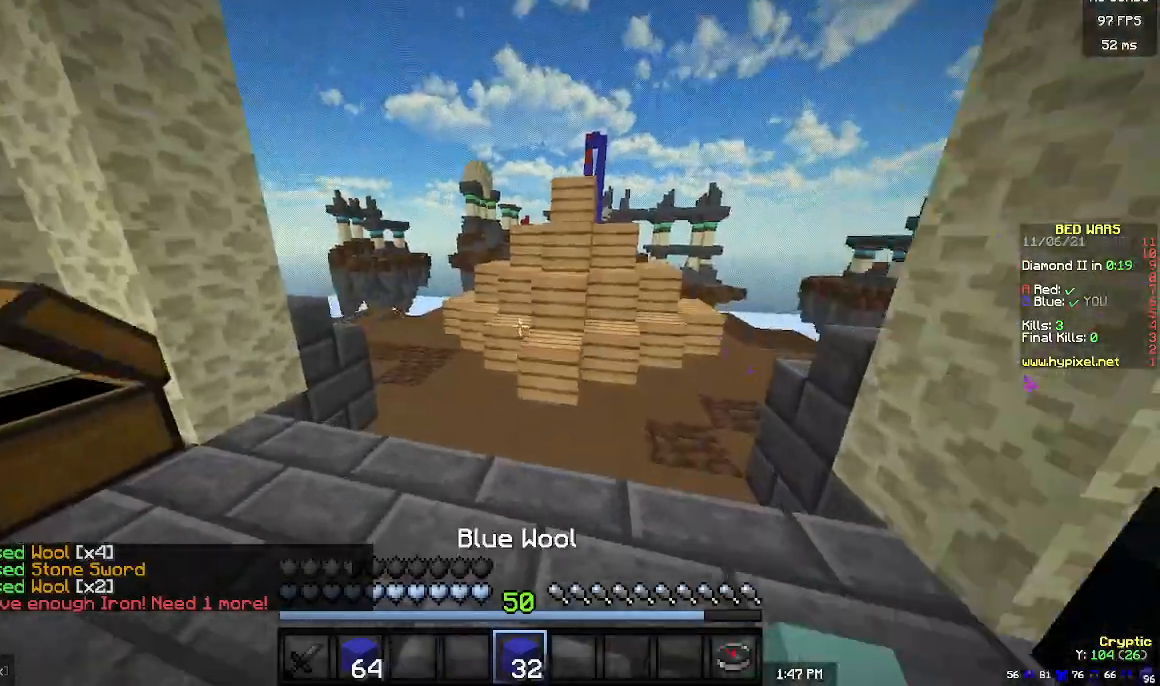
{"keys": ["w"], "mouse": [], "events": []}
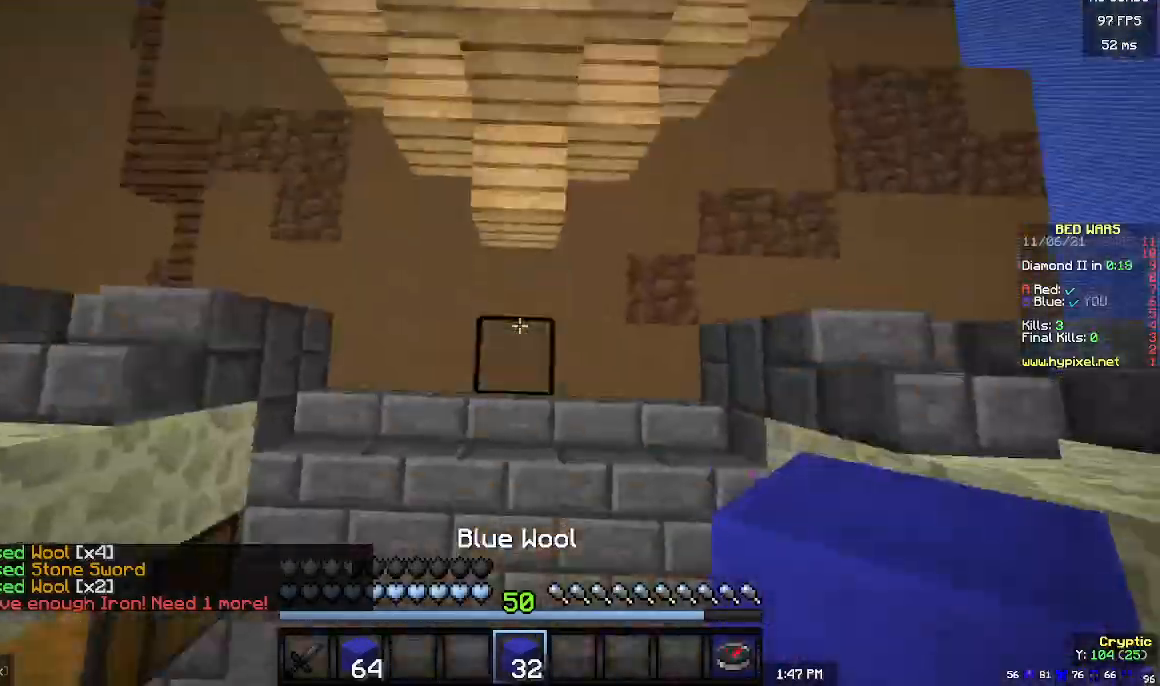
{"keys": ["w"], "mouse": [], "events": [[67, "mouse_right", "down"], [133, "mouse_right", "up"]]}
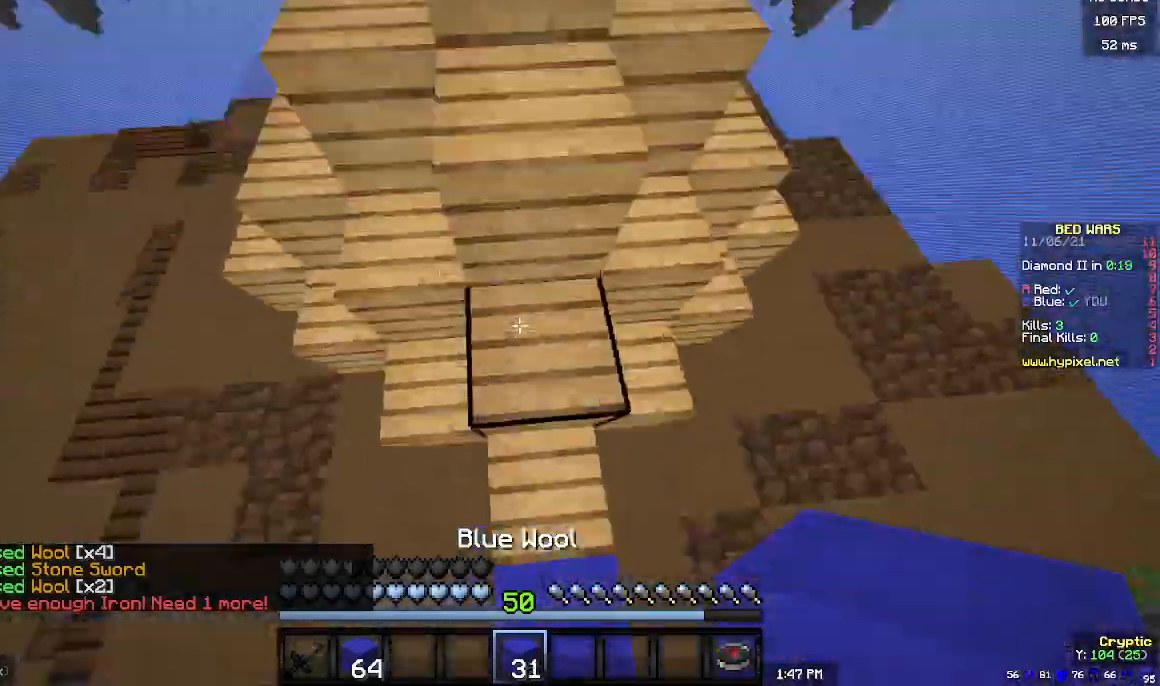
{"keys": ["w"], "mouse": [], "events": []}
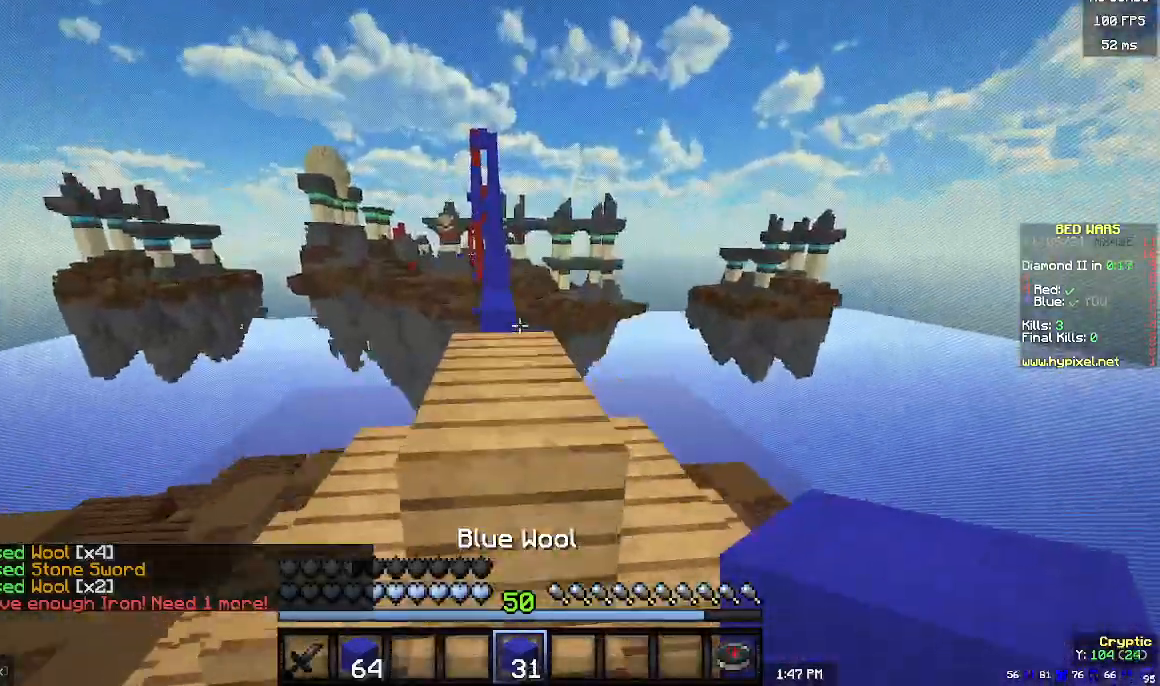
{"keys": ["w"], "mouse": [], "events": []}
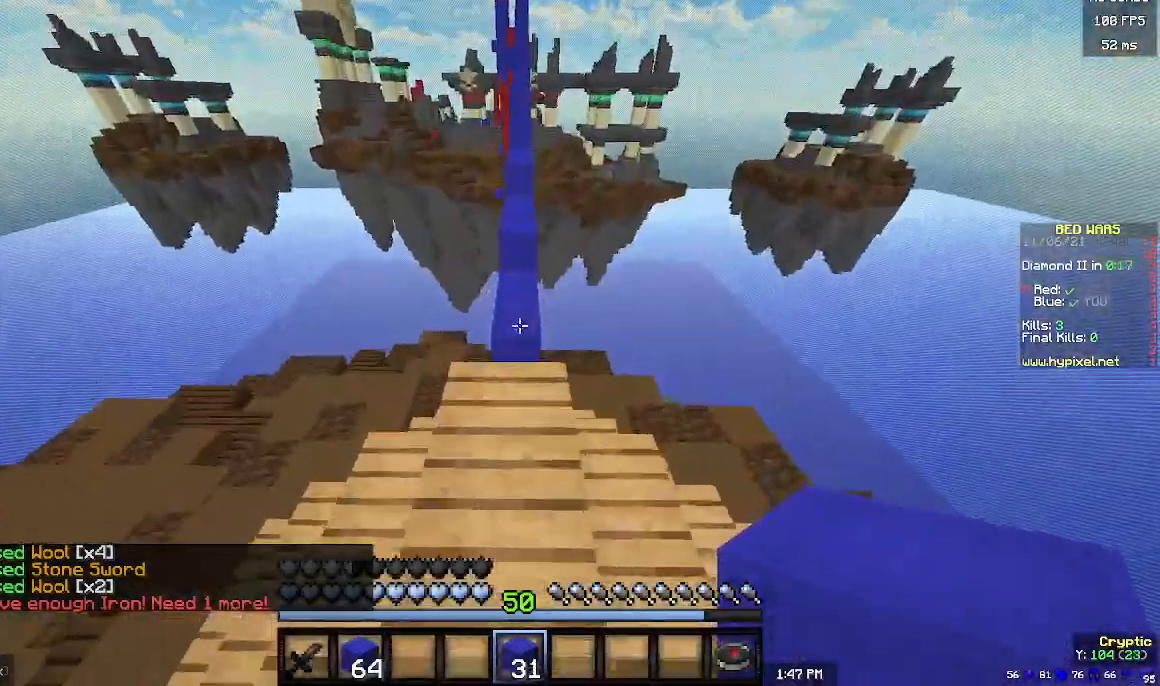
{"keys": ["w"], "mouse": [], "events": []}
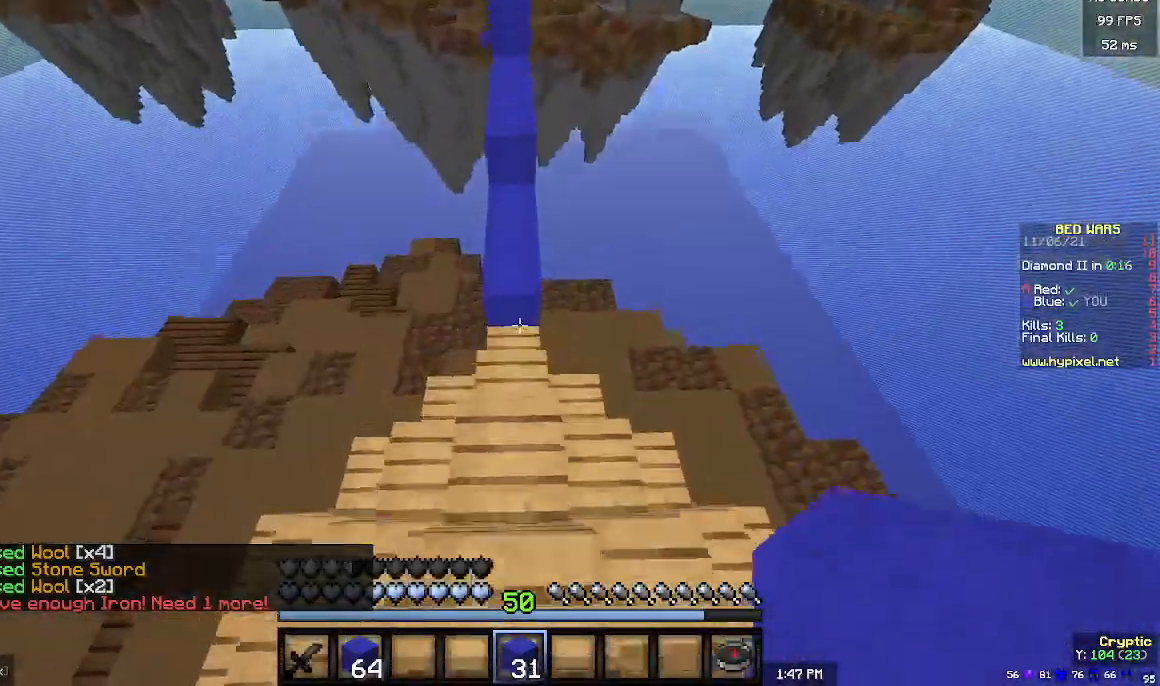
{"keys": ["w"], "mouse": [], "events": [[167, "mouse_right", "down"], [267, "mouse_right", "up"], [333, "mouse_right", "down"], [467, "mouse_right", "up"]]}
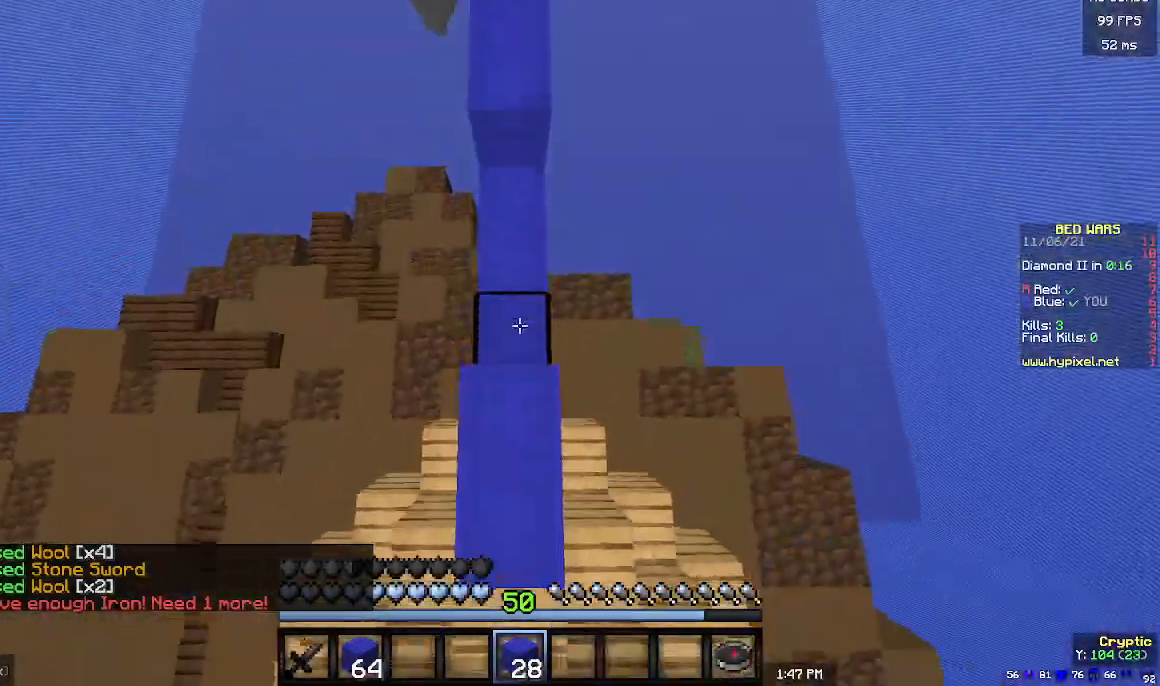
{"keys": ["w"], "mouse": ["right"], "events": [[33, "mouse_right", "down"], [67, "mouse_right", "up"], [133, "mouse_right", "down"], [300, "mouse_right", "up"], [400, "mouse_right", "down"]]}